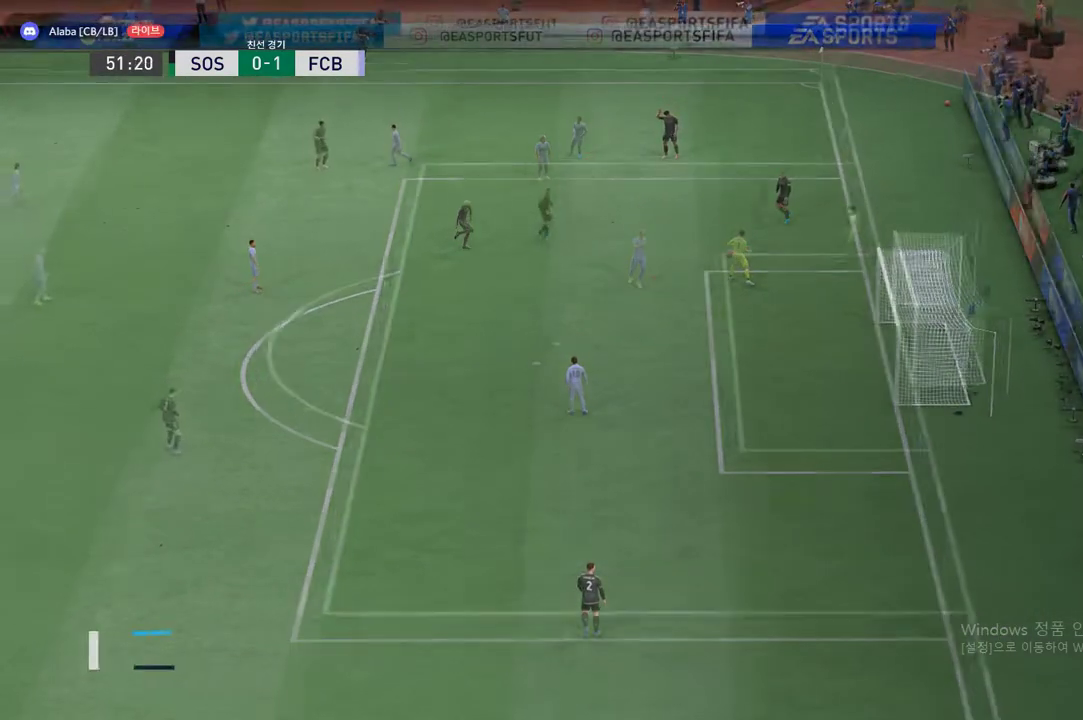
Gameplay with a controller (Xbox layout); each line is a JSON object with the inputs held at the frame after it. "events" lists button and stick changes between this image and that frame as [ms after this image, input, new state], when the widget could be followed in between. Not read: L3 R3 right_stick.
{"buttons": [], "left_stick": "center", "events": []}
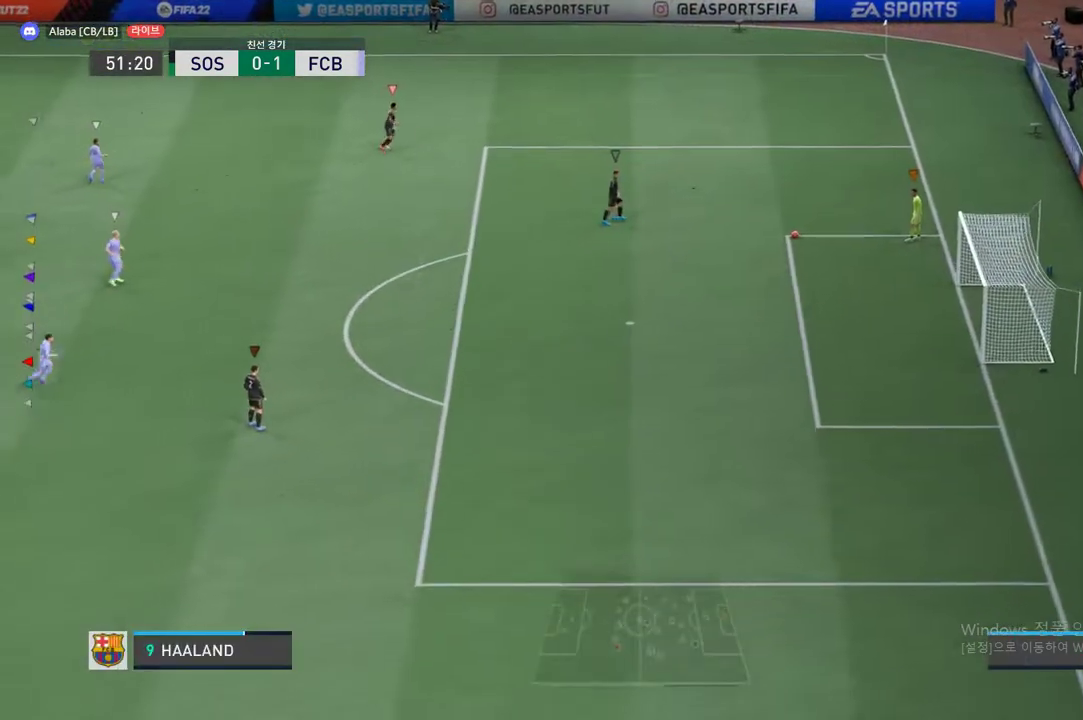
{"buttons": [], "left_stick": "center"}
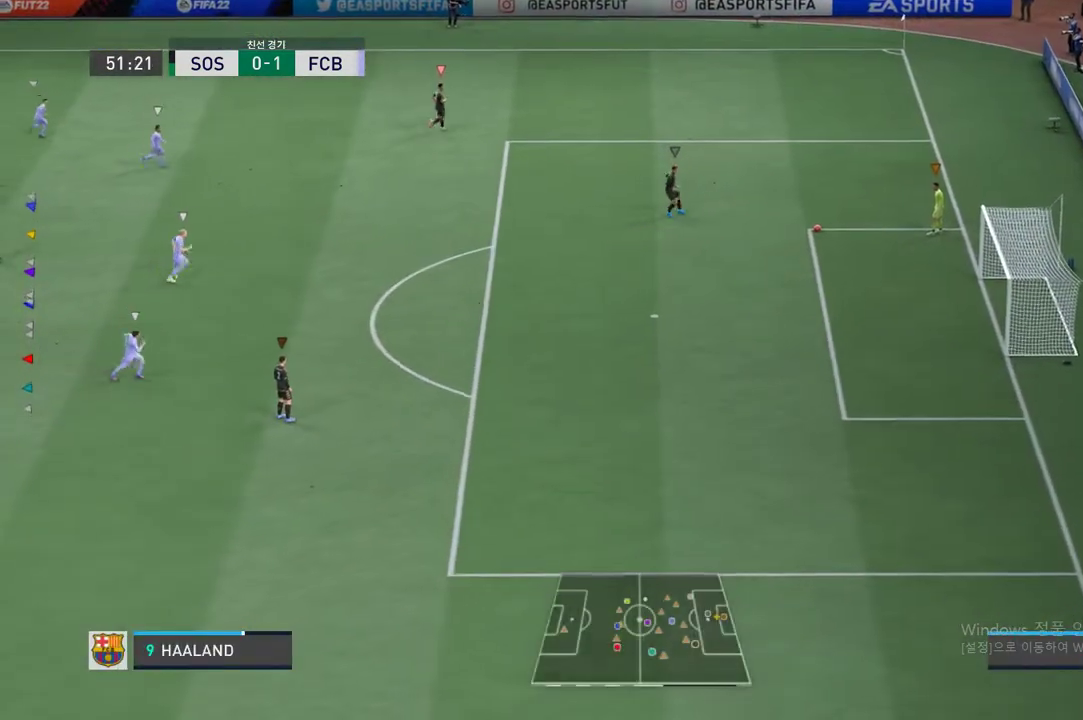
{"buttons": [], "left_stick": "right", "events": [[133, "left_stick", "right"]]}
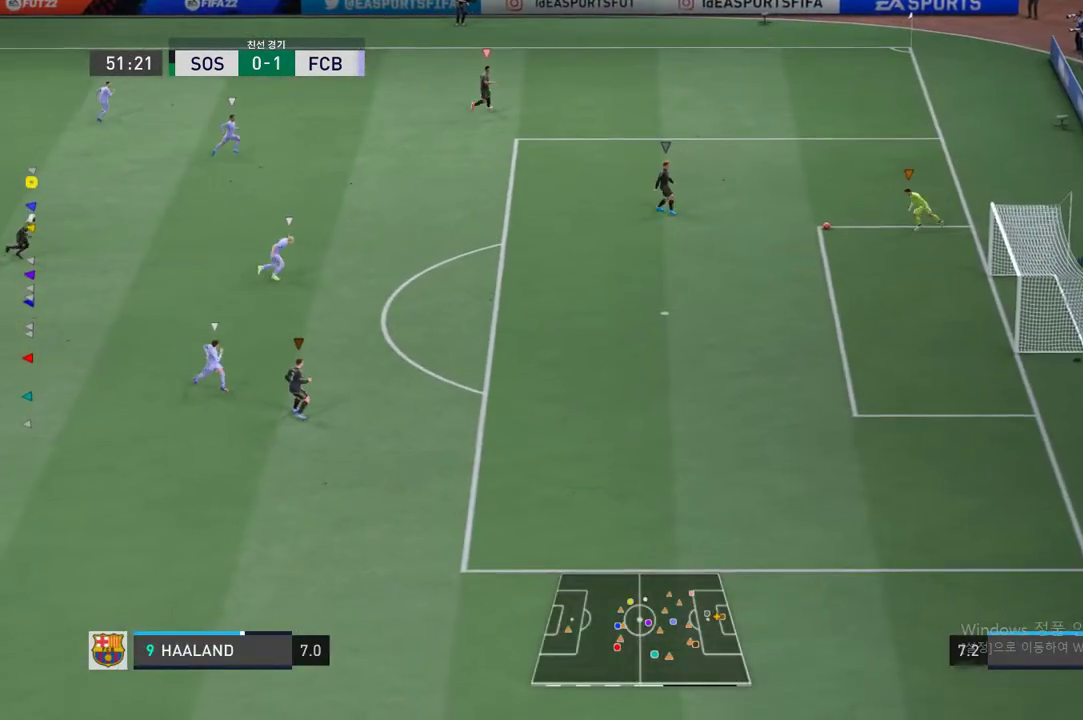
{"buttons": [], "left_stick": "right", "events": [[117, "left_stick", "down-right"], [418, "left_stick", "right"]]}
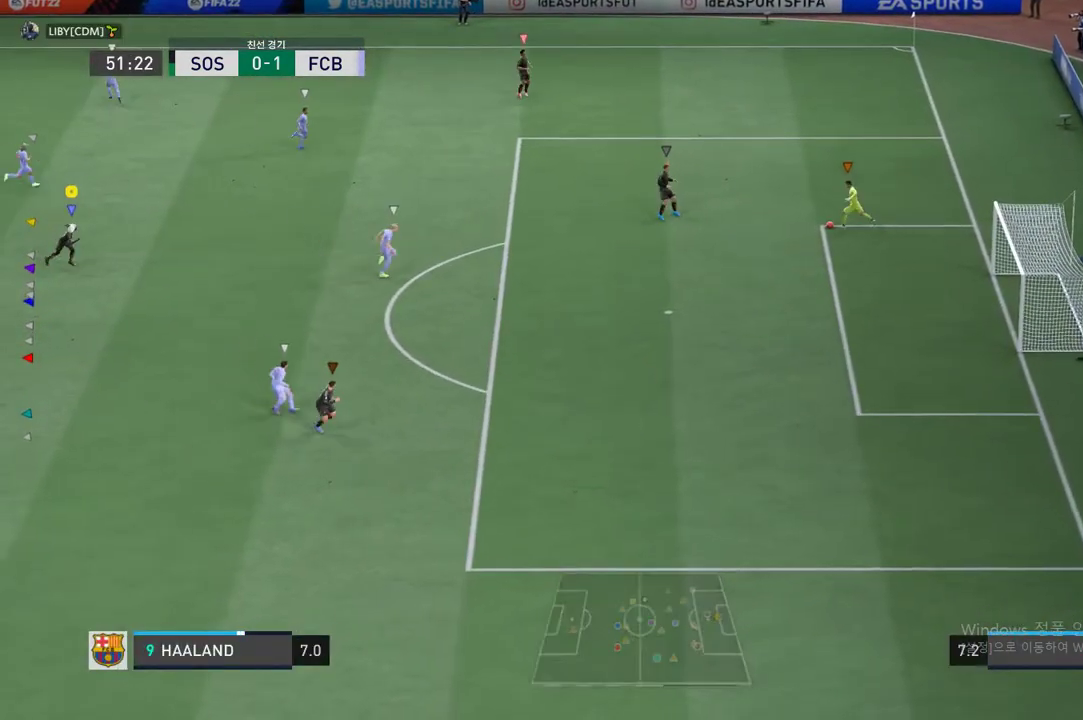
{"buttons": [], "left_stick": "right", "events": []}
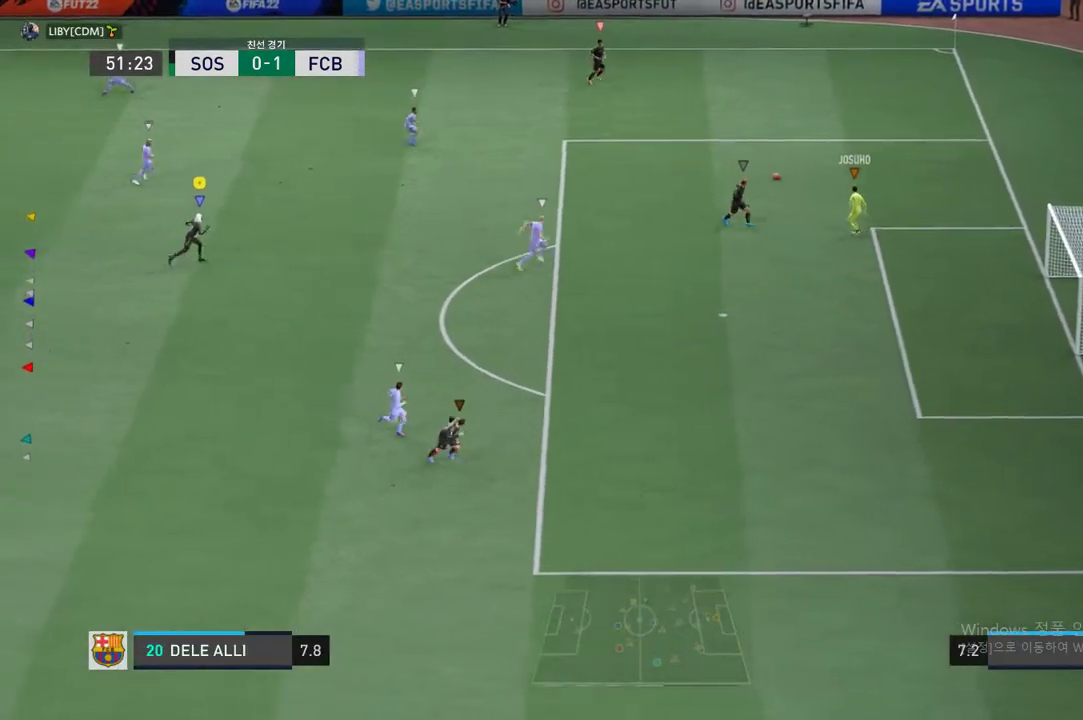
{"buttons": [], "left_stick": "up-right", "events": [[401, "left_stick", "up-right"]]}
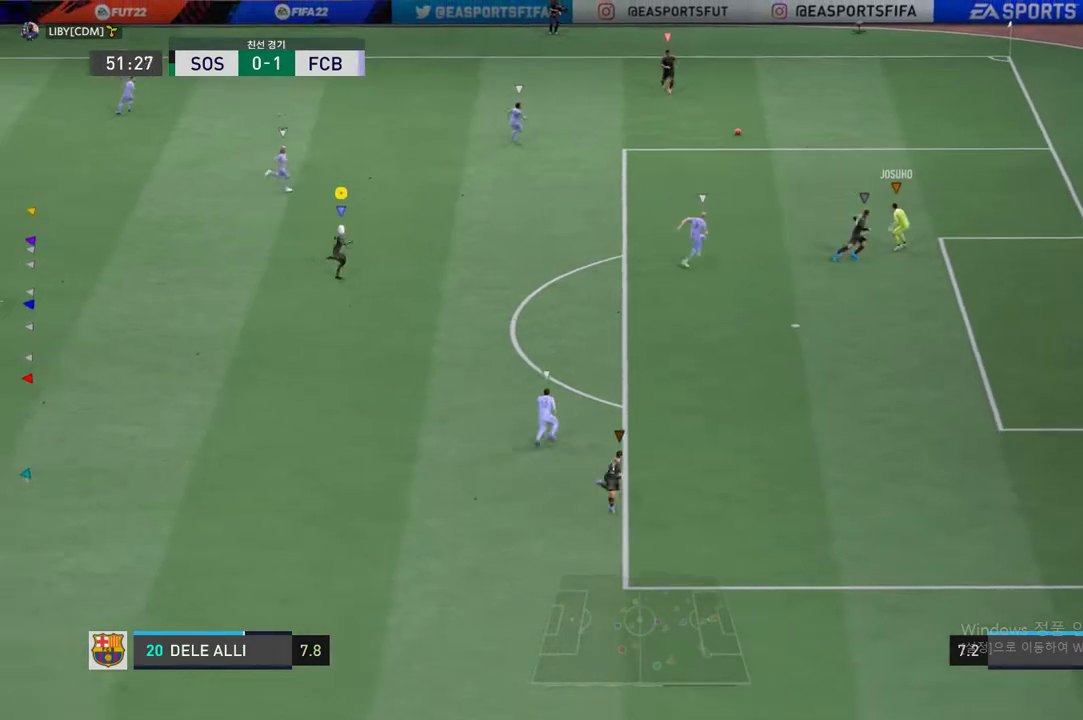
{"buttons": [], "left_stick": "center", "events": [[251, "left_stick", "up"], [385, "left_stick", "center"]]}
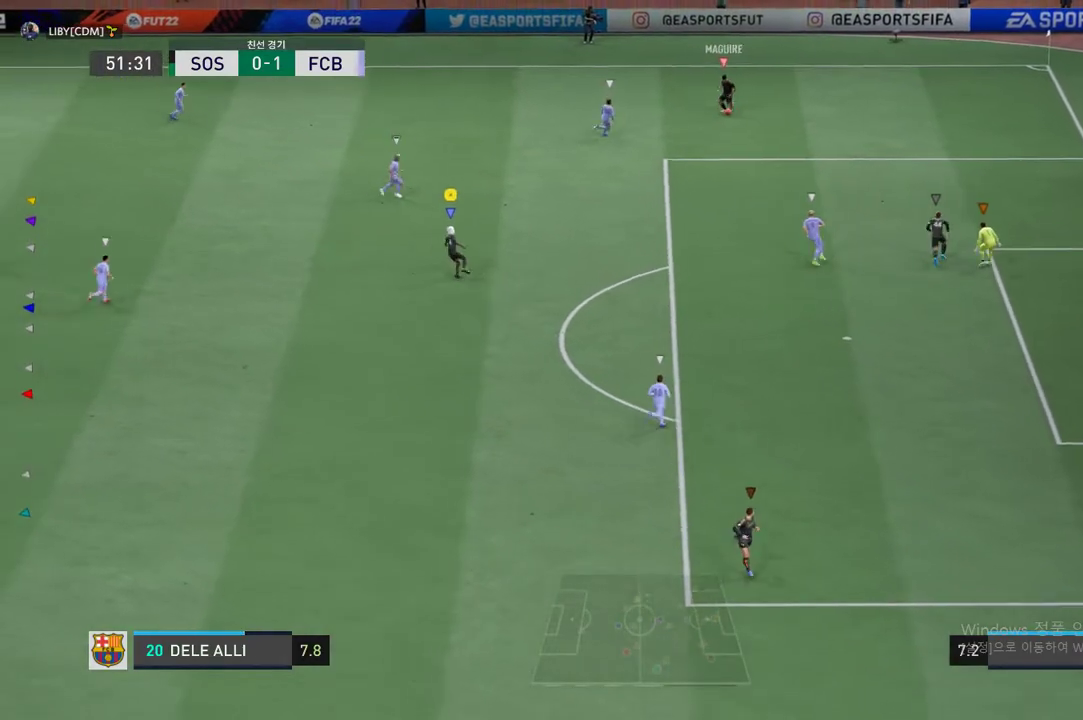
{"buttons": [], "left_stick": "up-right", "events": [[33, "left_stick", "up-right"]]}
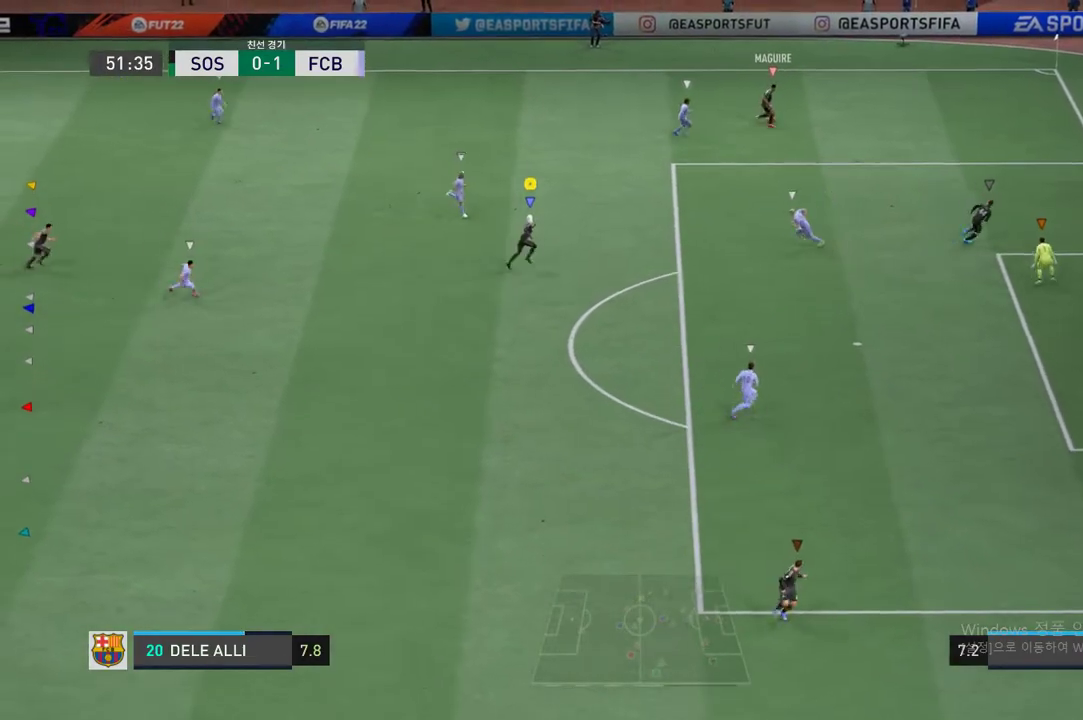
{"buttons": [], "left_stick": "up-left", "events": [[17, "left_stick", "down-right"], [151, "R2", "down"], [268, "R2", "up"], [368, "left_stick", "up-left"]]}
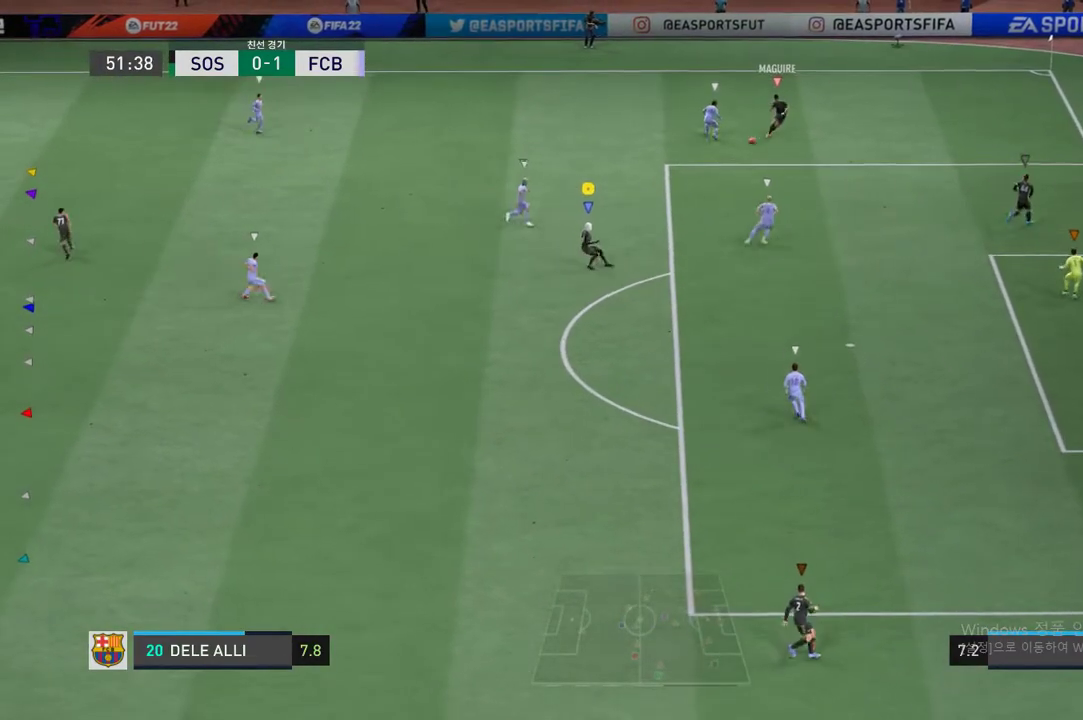
{"buttons": [], "left_stick": "down", "events": [[167, "left_stick", "down-right"], [451, "left_stick", "down"]]}
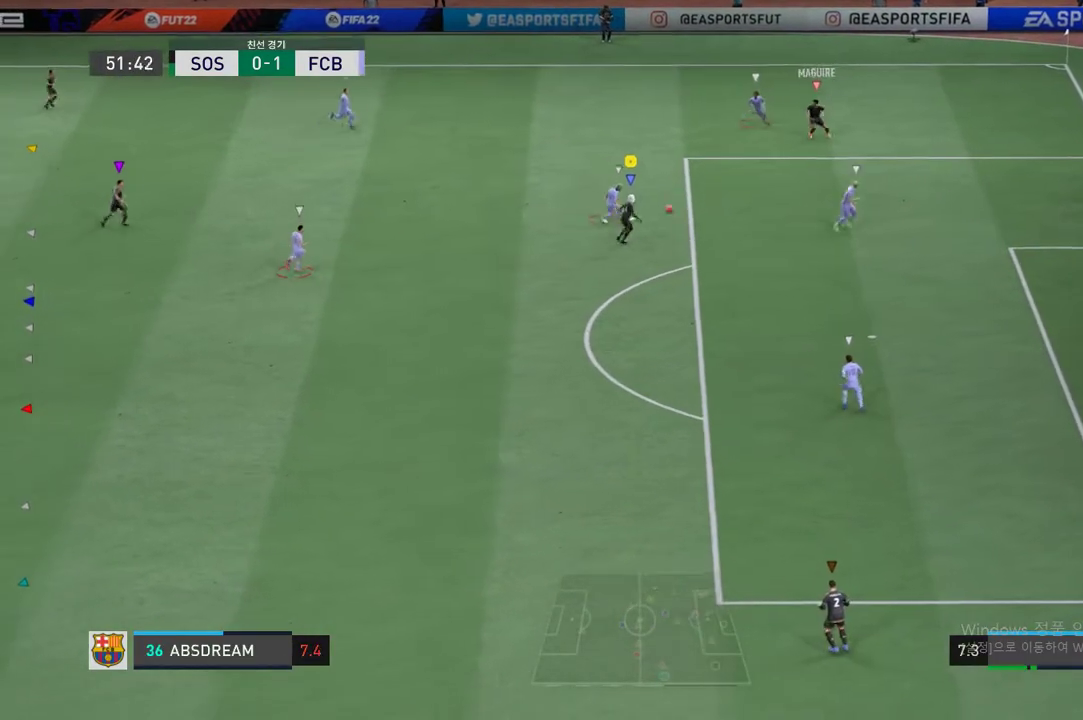
{"buttons": ["L2", "R2"], "left_stick": "down-right", "events": [[251, "R2", "down"], [402, "L2", "down"], [502, "left_stick", "down-right"]]}
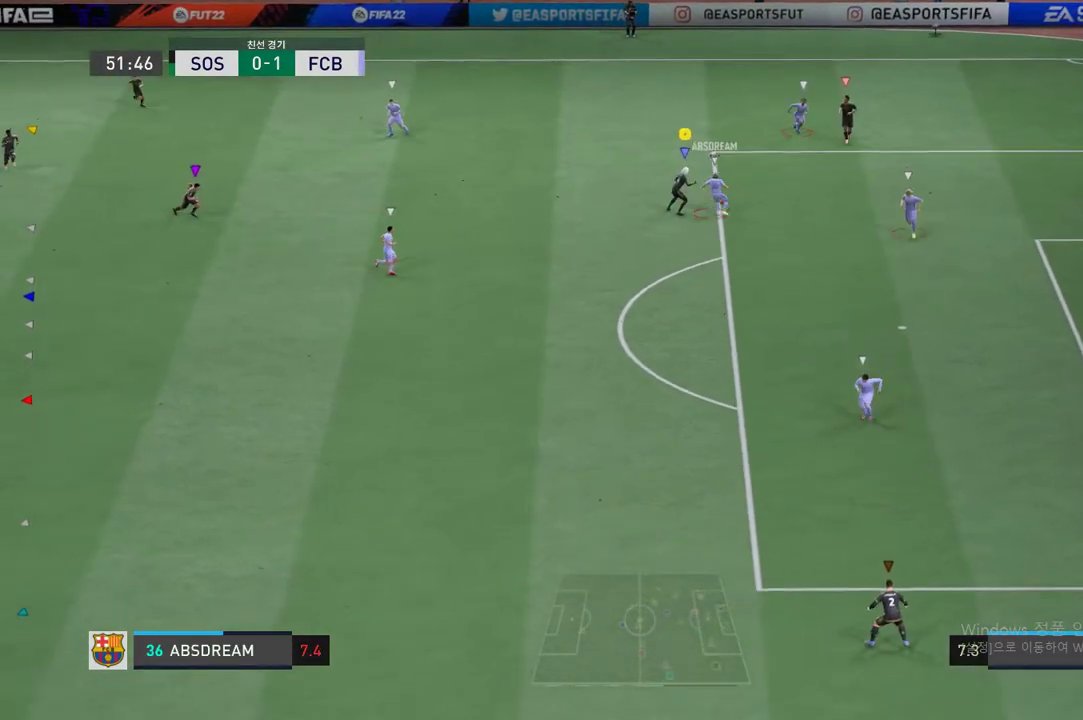
{"buttons": ["R2"], "left_stick": "down-right", "events": [[267, "L2", "up"]]}
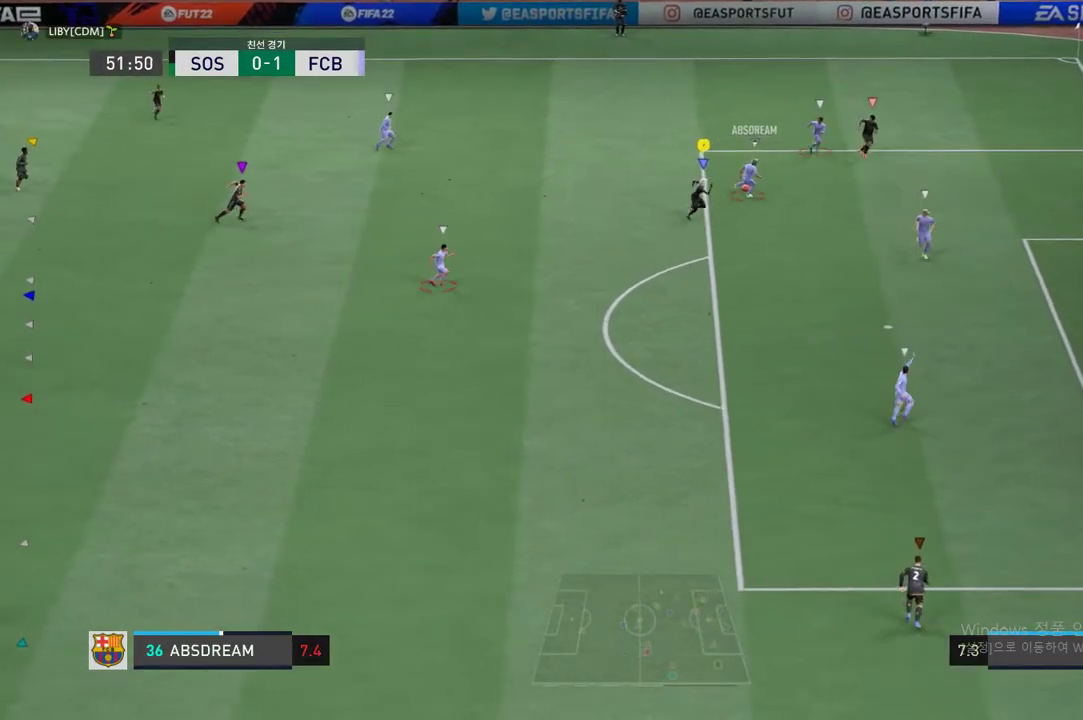
{"buttons": ["R2"], "left_stick": "down-right", "events": []}
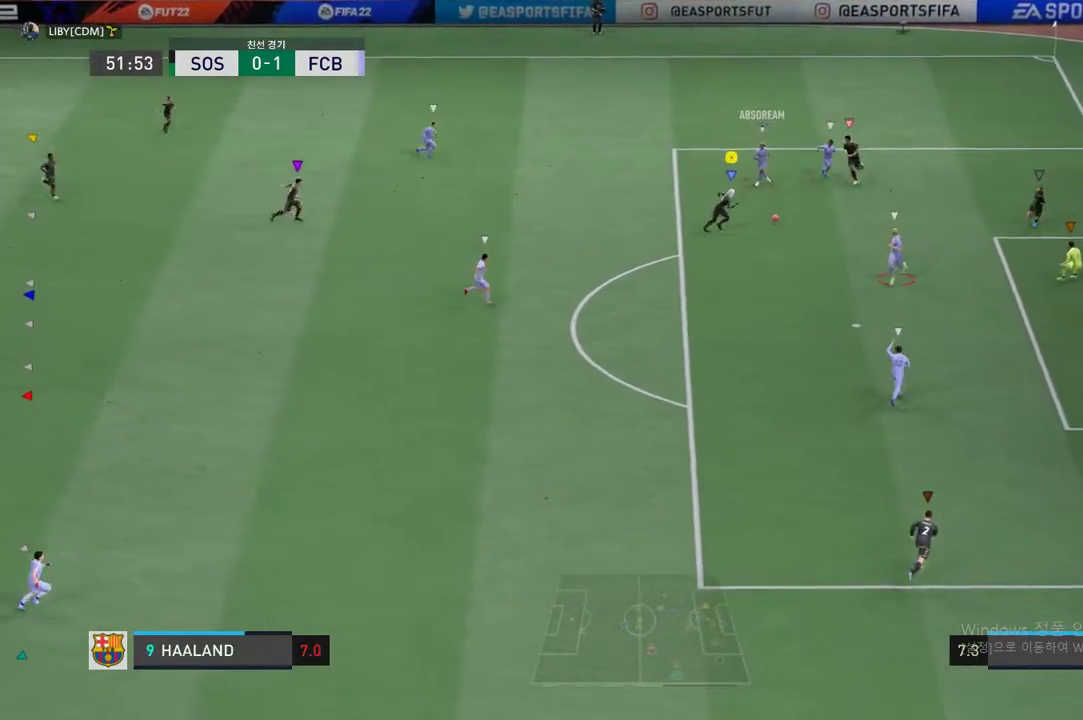
{"buttons": ["R2"], "left_stick": "down", "events": [[234, "left_stick", "center"], [451, "left_stick", "down"]]}
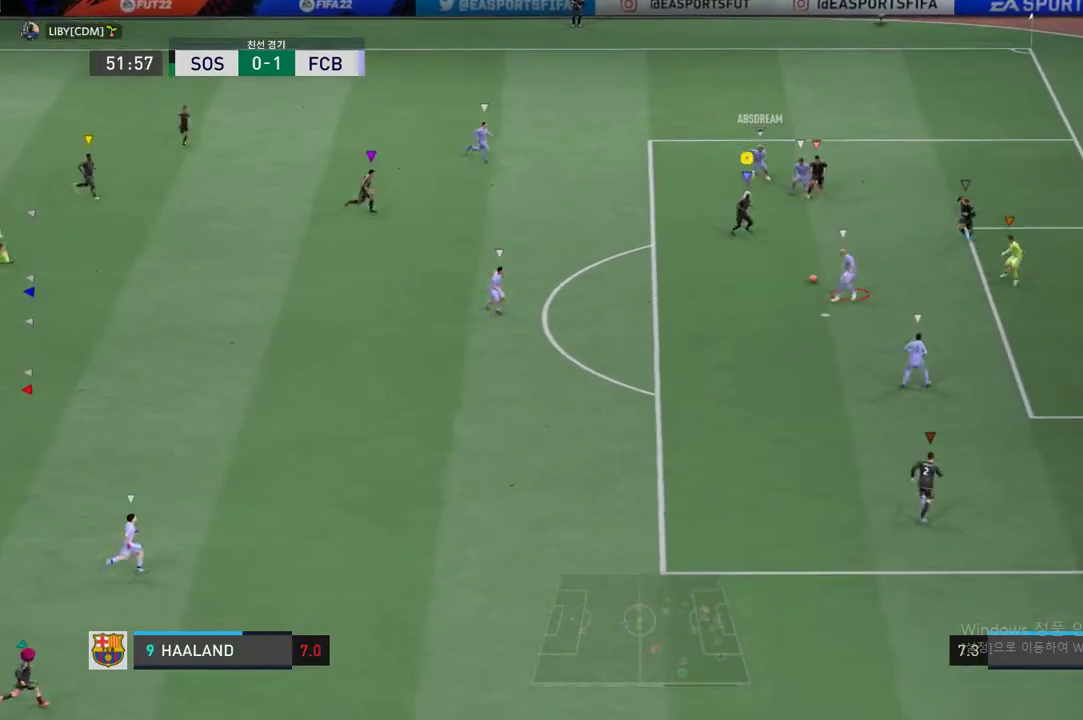
{"buttons": ["R2"], "left_stick": "down-right", "events": [[100, "left_stick", "down-right"]]}
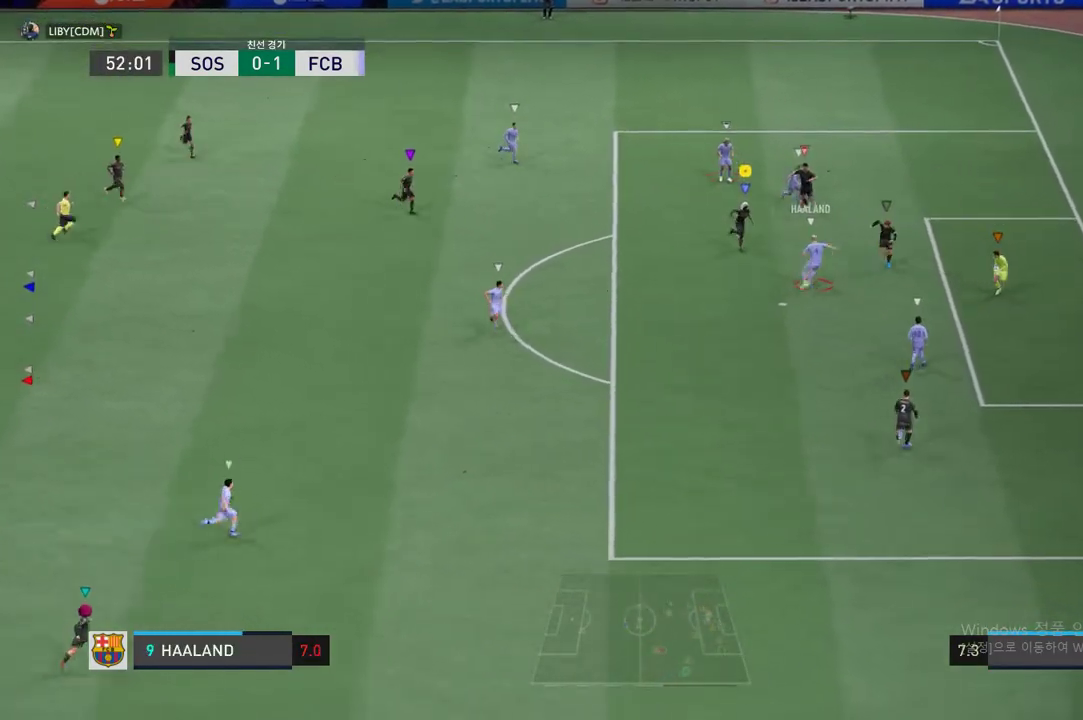
{"buttons": ["R2"], "left_stick": "down-right", "events": []}
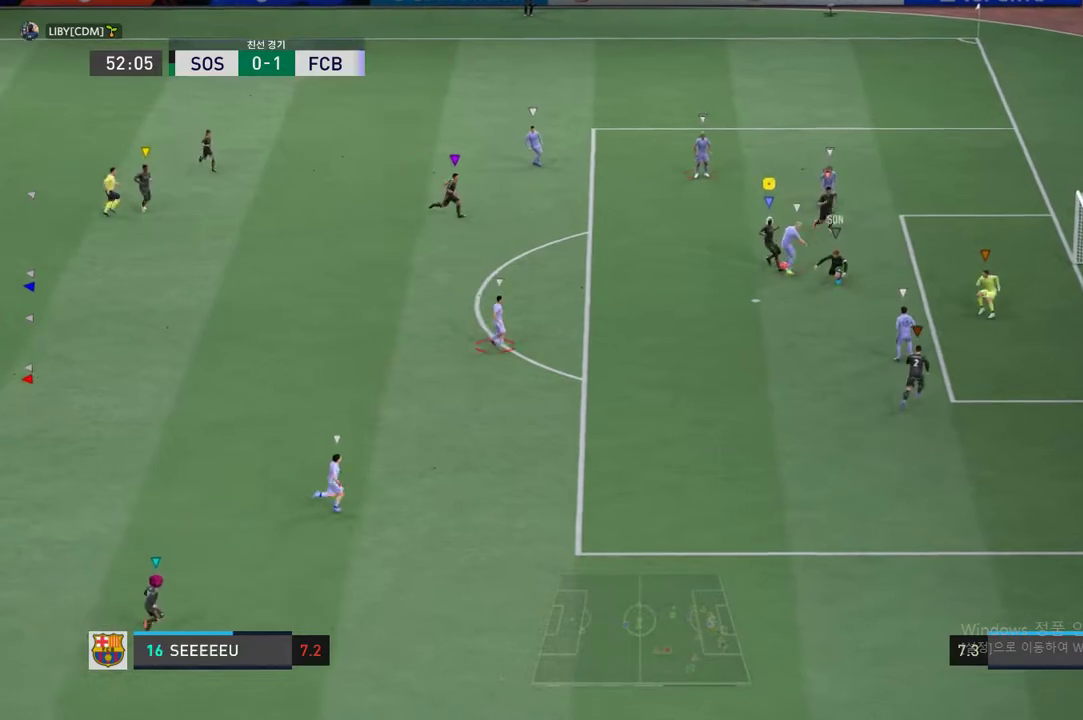
{"buttons": [], "left_stick": "down-left", "events": [[66, "R2", "up"], [66, "left_stick", "center"], [100, "L2", "down"], [334, "left_stick", "down-left"], [401, "L2", "up"]]}
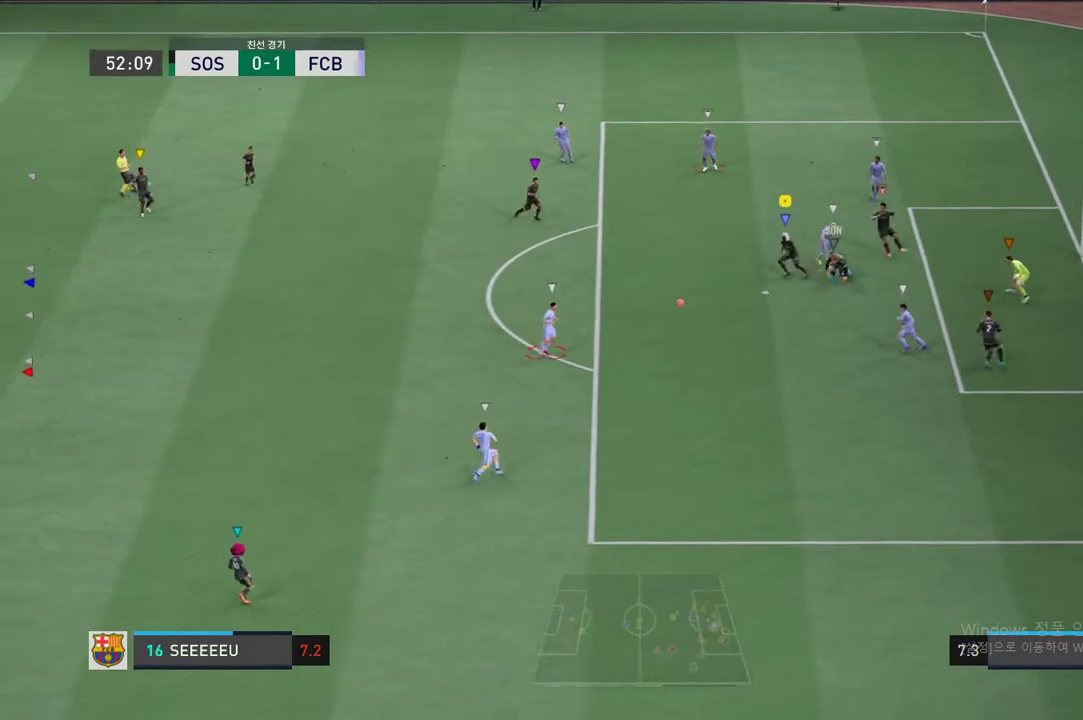
{"buttons": ["R2"], "left_stick": "down-left", "events": [[67, "R2", "down"]]}
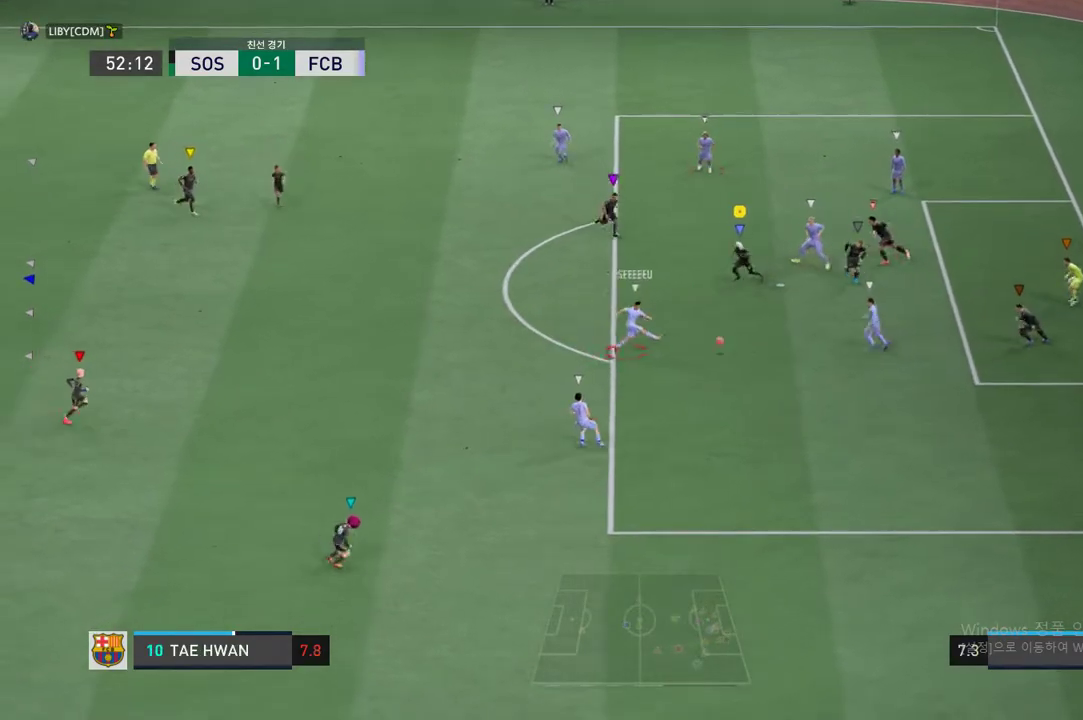
{"buttons": ["R2"], "left_stick": "down-right", "events": [[167, "left_stick", "down"], [501, "left_stick", "down-right"]]}
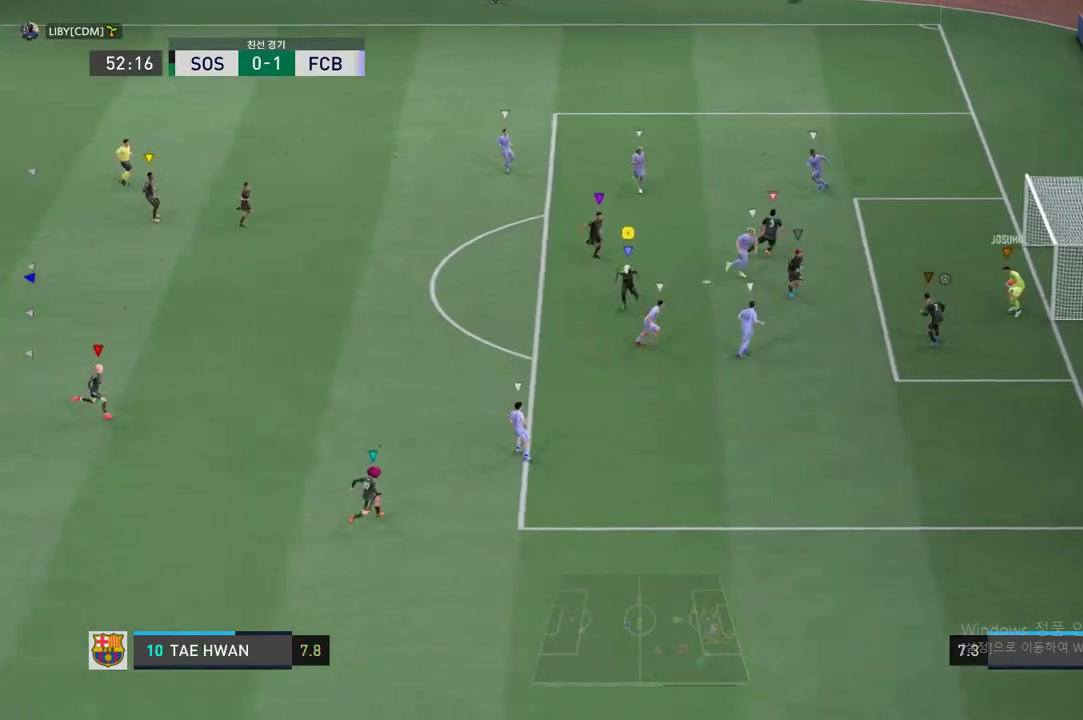
{"buttons": ["R2"], "left_stick": "center", "events": [[167, "left_stick", "down"], [184, "R2", "up"], [318, "left_stick", "center"], [451, "R2", "down"]]}
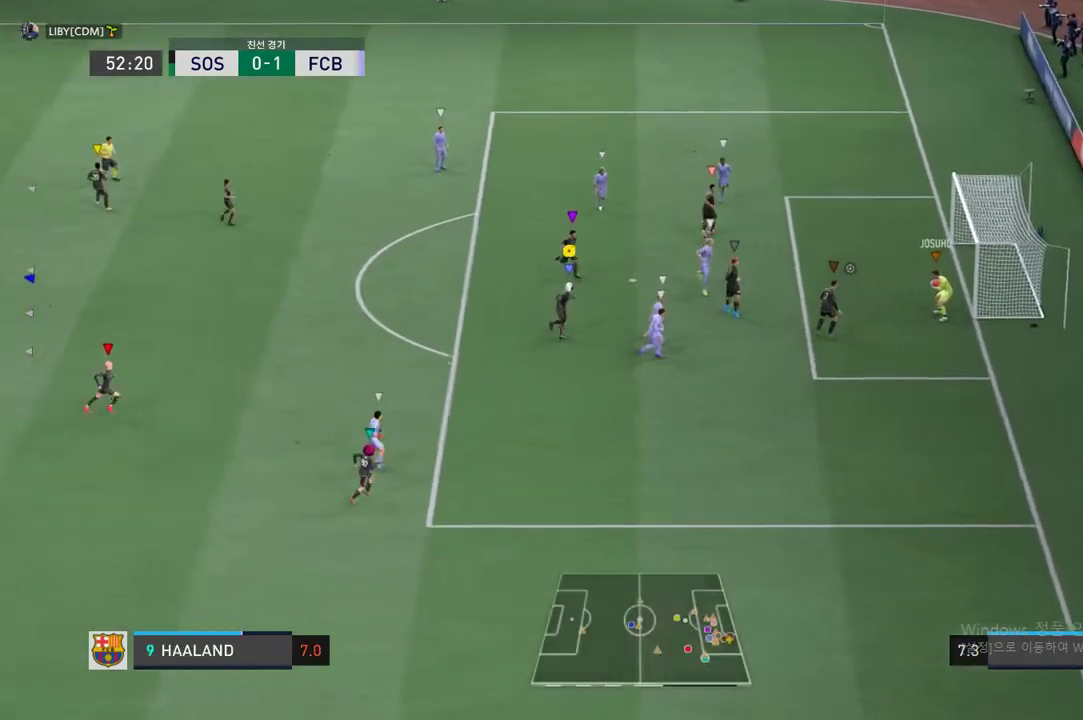
{"buttons": ["R2"], "left_stick": "down-left", "events": [[134, "R2", "up"], [134, "left_stick", "down-left"], [368, "R2", "down"]]}
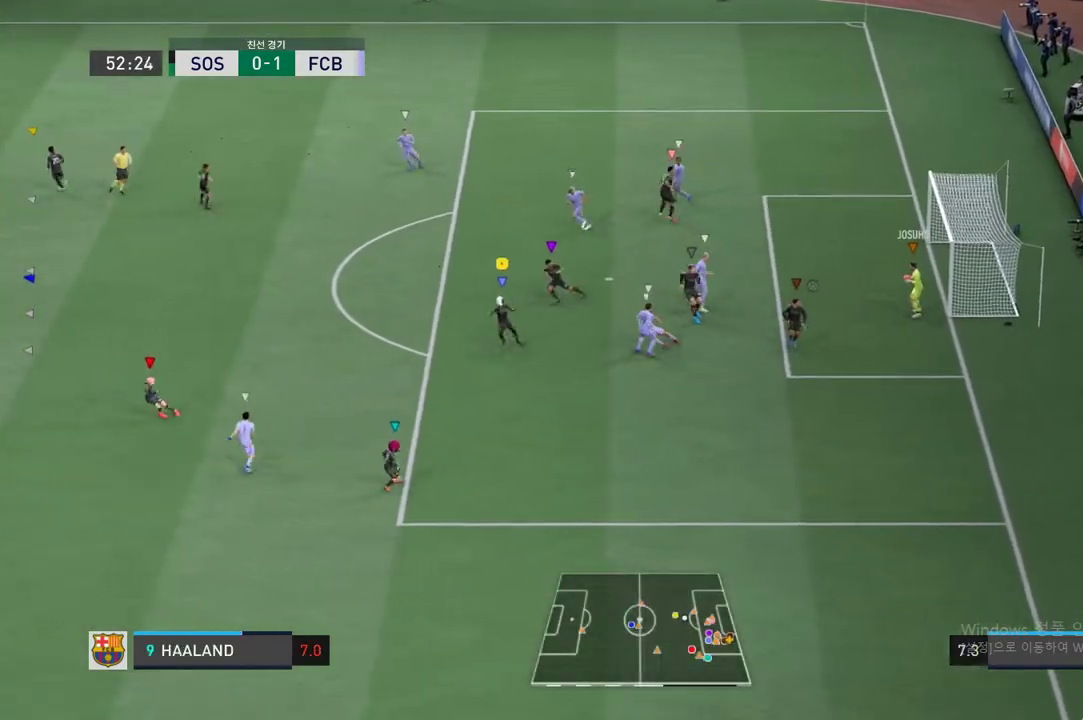
{"buttons": [], "left_stick": "left", "events": [[167, "R2", "up"], [284, "left_stick", "left"]]}
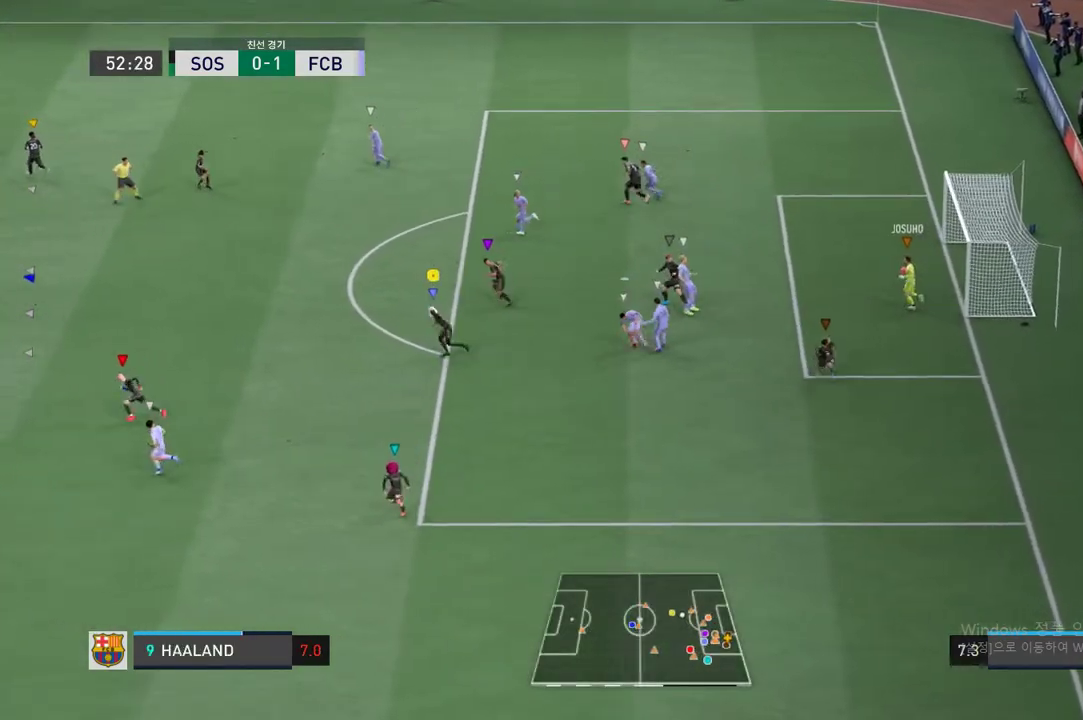
{"buttons": [], "left_stick": "center", "events": [[51, "left_stick", "up-left"], [335, "left_stick", "center"]]}
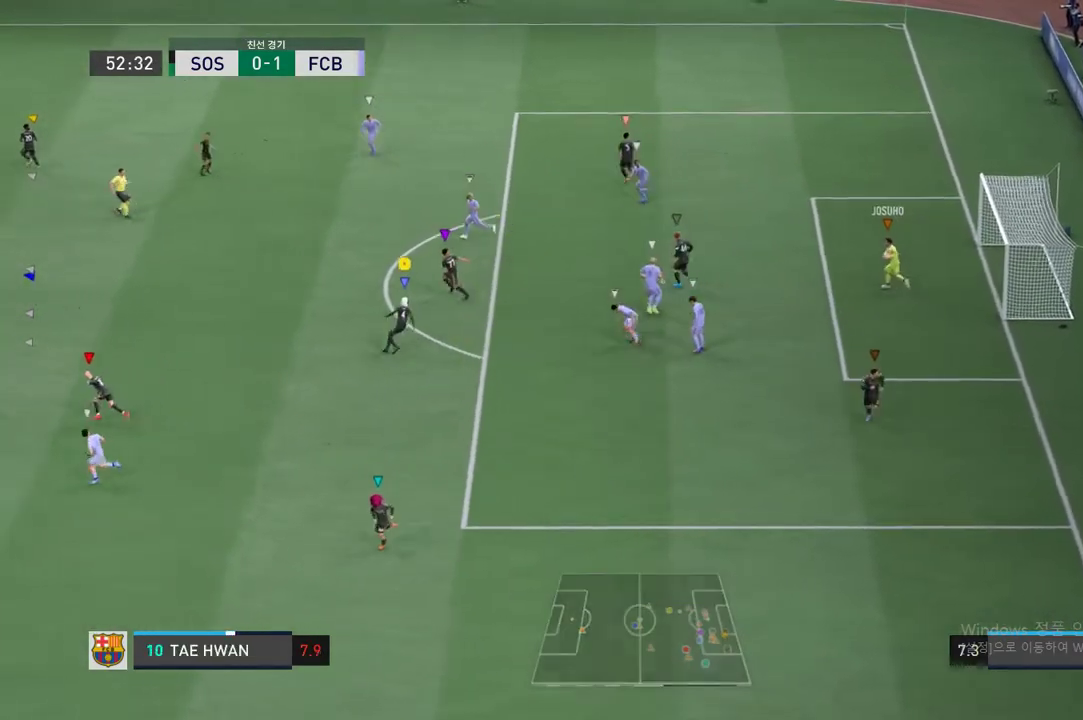
{"buttons": [], "left_stick": "left", "events": [[33, "left_stick", "up-left"], [301, "left_stick", "left"]]}
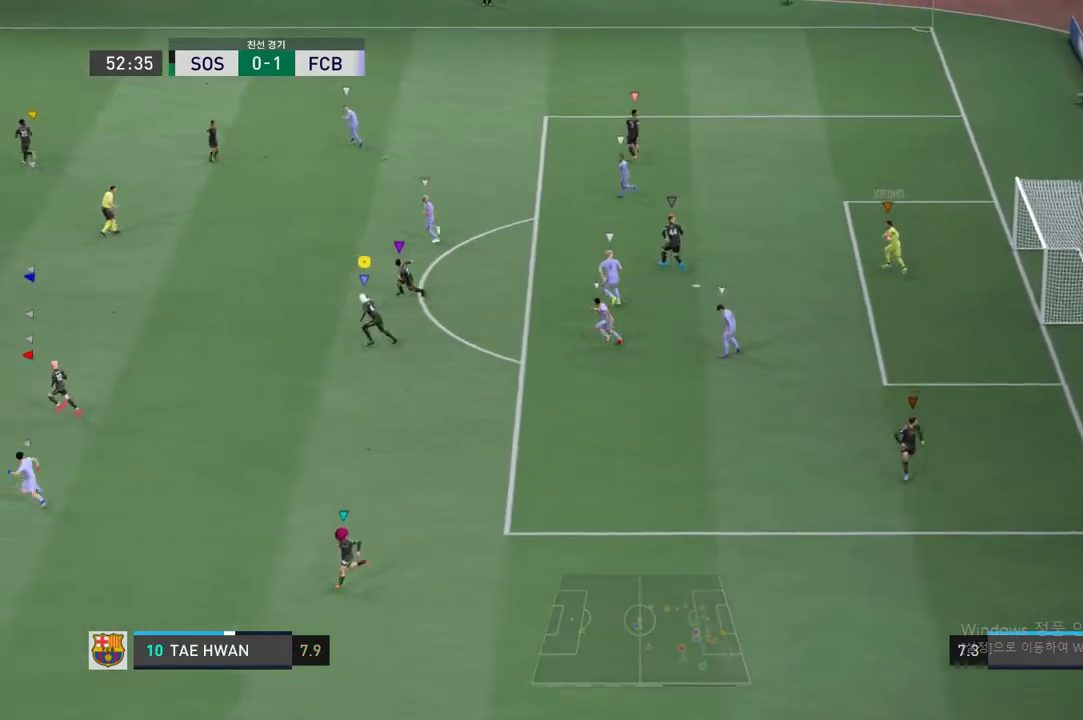
{"buttons": [], "left_stick": "down-left", "events": [[335, "left_stick", "down-left"]]}
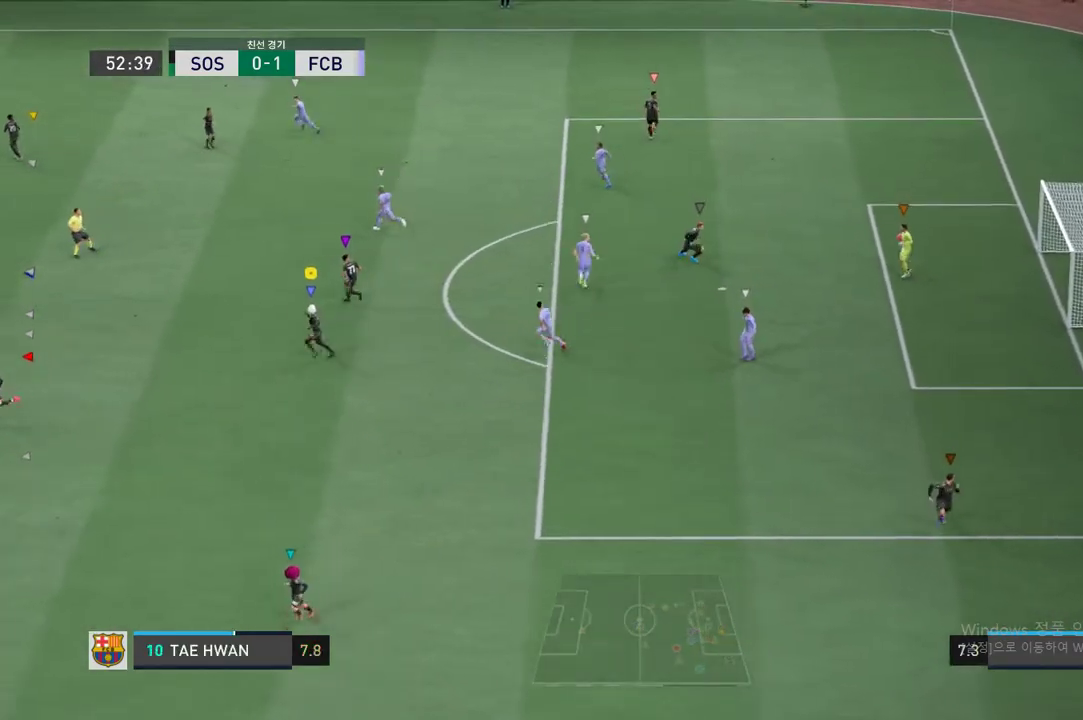
{"buttons": [], "left_stick": "center", "events": [[268, "left_stick", "down"], [368, "left_stick", "center"]]}
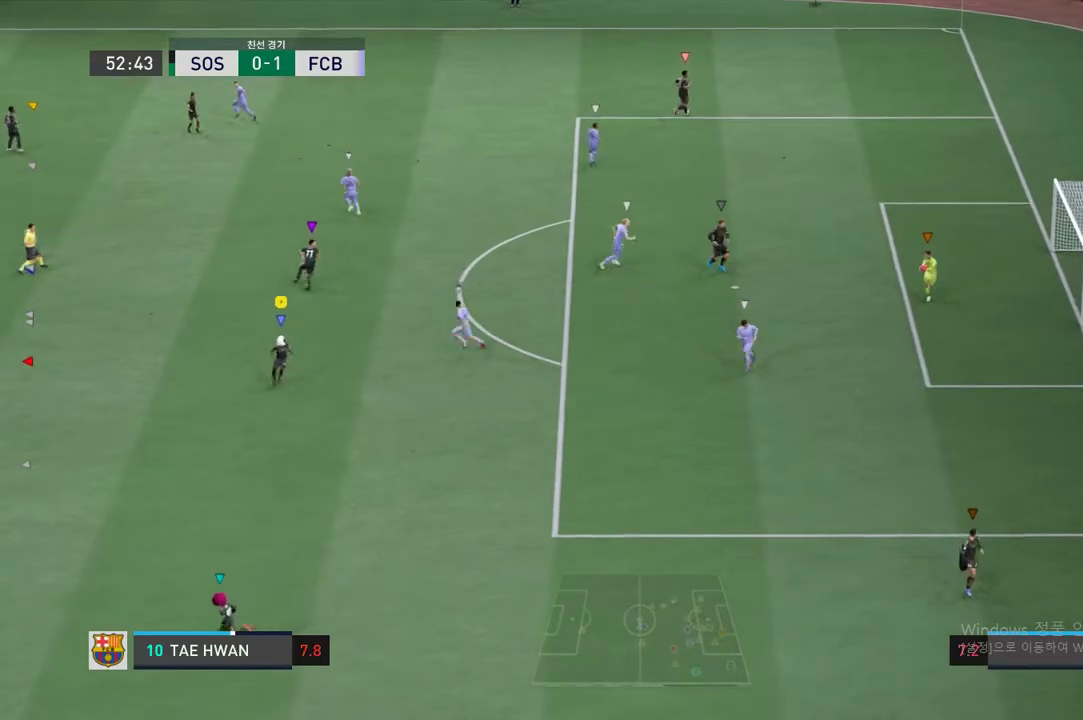
{"buttons": [], "left_stick": "center", "events": [[83, "left_stick", "down-left"], [484, "left_stick", "center"]]}
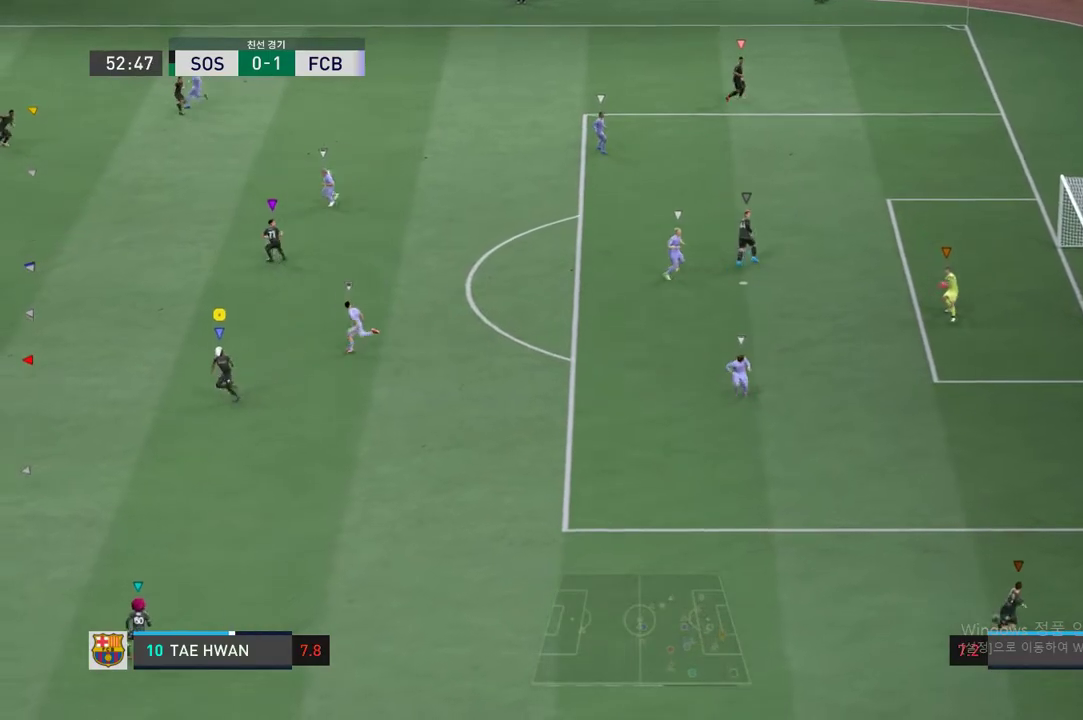
{"buttons": [], "left_stick": "down-right", "events": [[485, "left_stick", "down-right"]]}
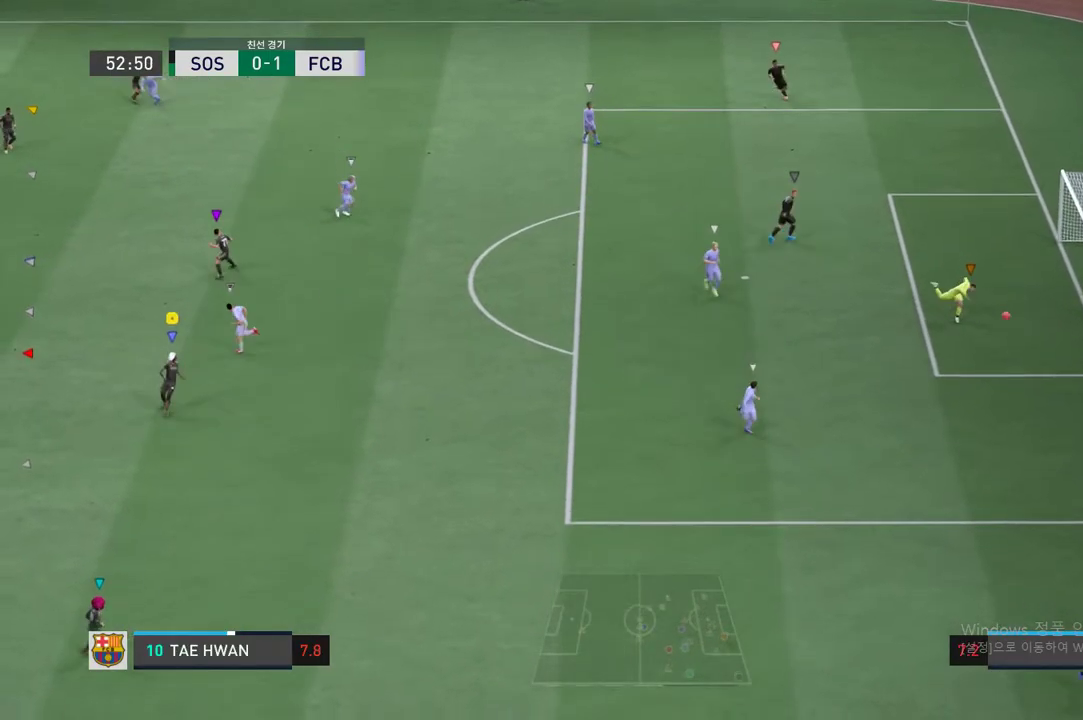
{"buttons": ["R2"], "left_stick": "down-right", "events": [[100, "R2", "down"], [167, "R2", "up"], [300, "R2", "down"]]}
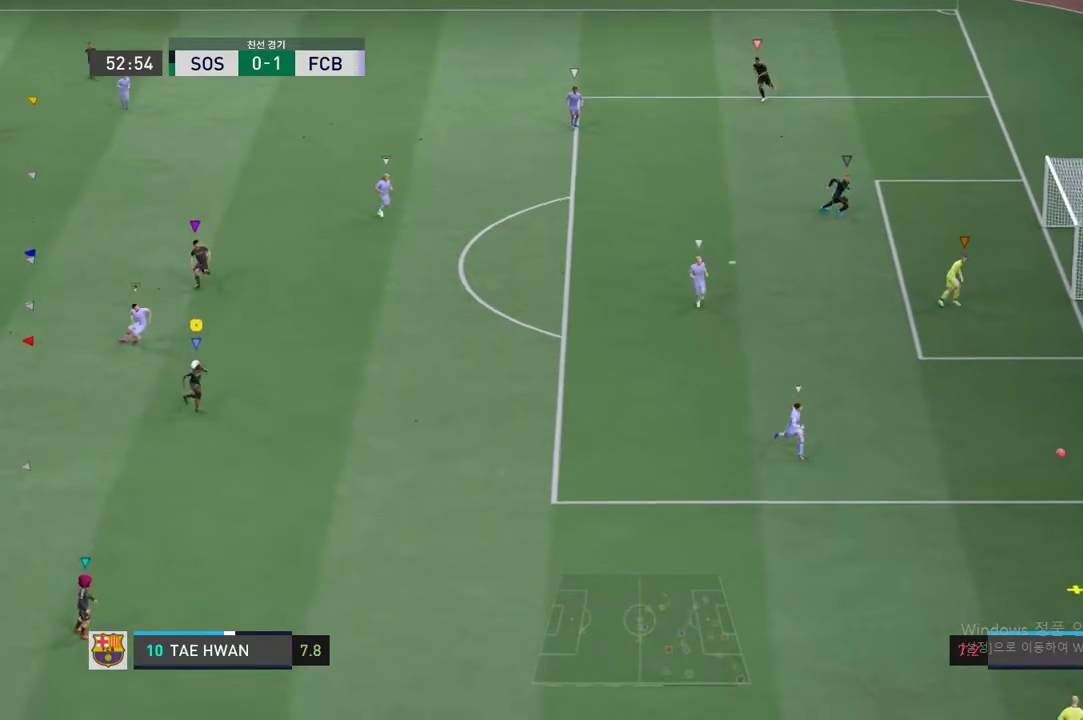
{"buttons": [], "left_stick": "down-right", "events": [[251, "R2", "up"], [251, "left_stick", "center"], [502, "left_stick", "down-right"]]}